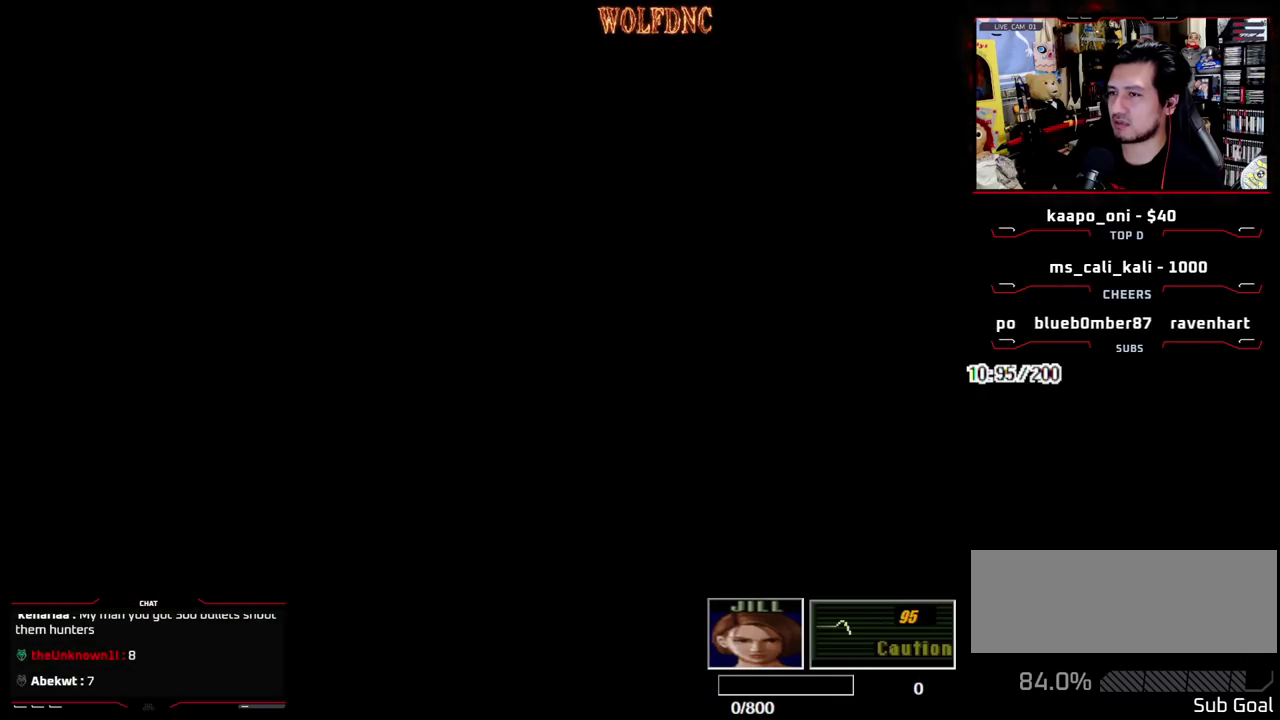
Gameplay with a controller (PlayStation layout); each line is a JSON object with the inputs held at the frame after it. "events" lists button and stick changes between this image and that frame as [ms after this image, input, new state], when the widget could be followed in between. Not read: L3 R3 SELECT.
{"buttons": ["SQUARE", "DPAD_UP"], "events": []}
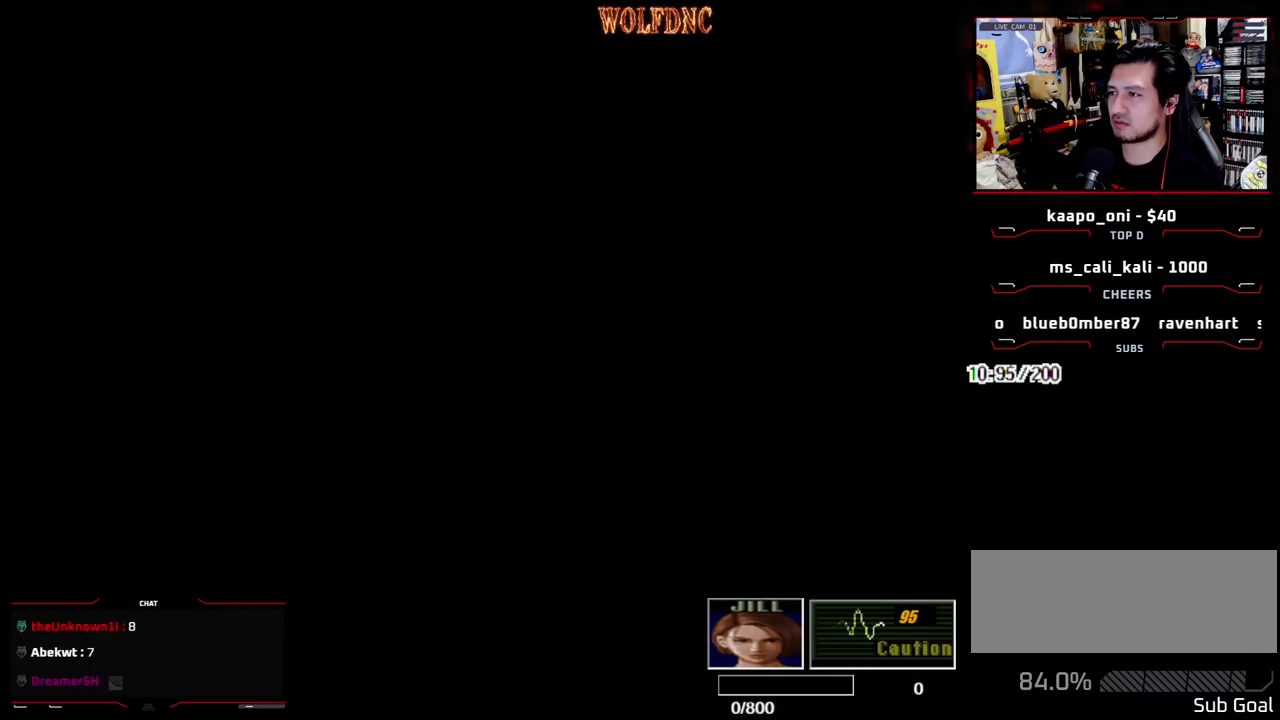
{"buttons": ["SQUARE", "DPAD_UP"], "events": []}
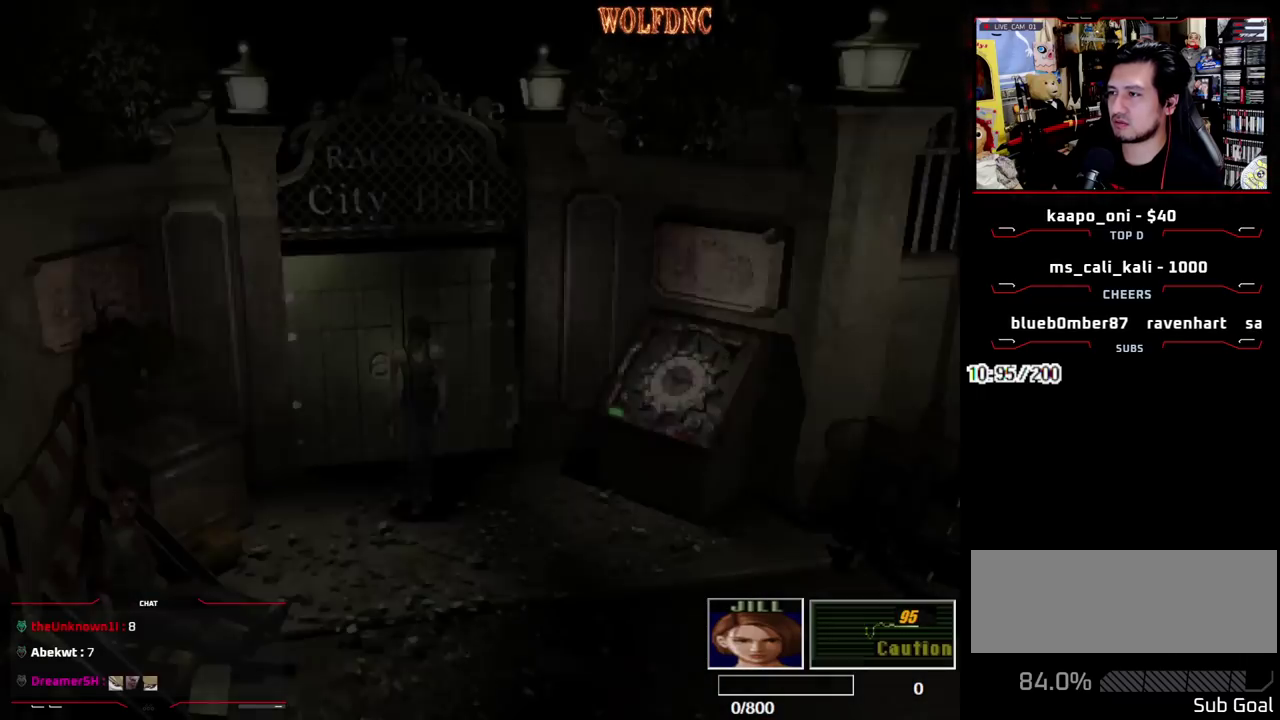
{"buttons": ["SQUARE", "DPAD_UP", "DPAD_RIGHT"], "events": [[450, "DPAD_RIGHT", "down"]]}
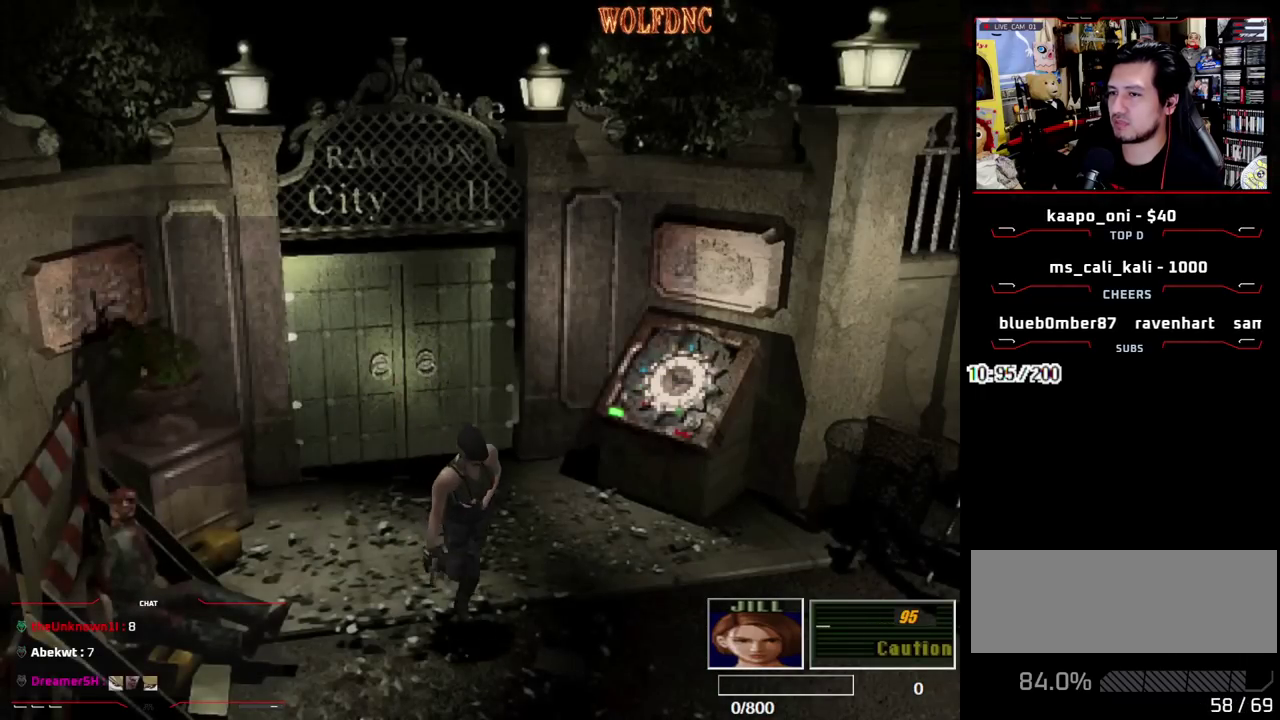
{"buttons": ["SQUARE", "DPAD_UP"], "events": [[150, "DPAD_RIGHT", "up"], [383, "DPAD_LEFT", "down"], [467, "DPAD_LEFT", "up"]]}
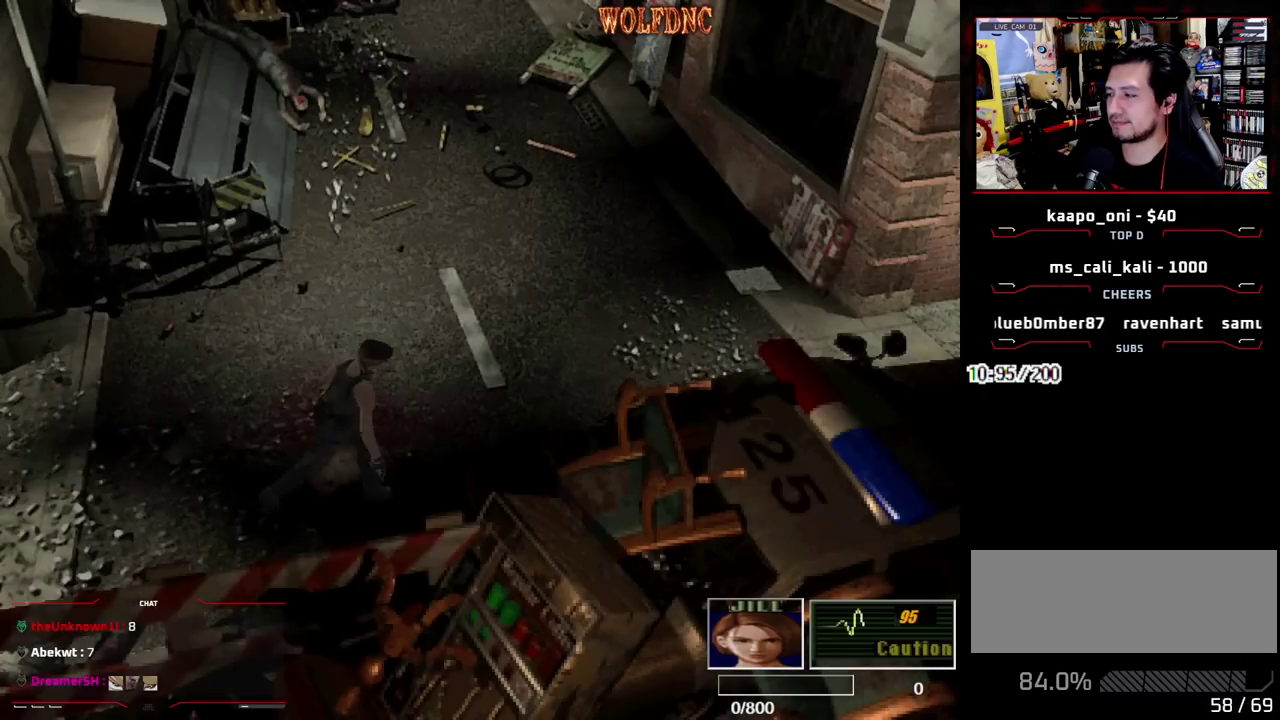
{"buttons": ["SQUARE", "DPAD_UP"], "events": []}
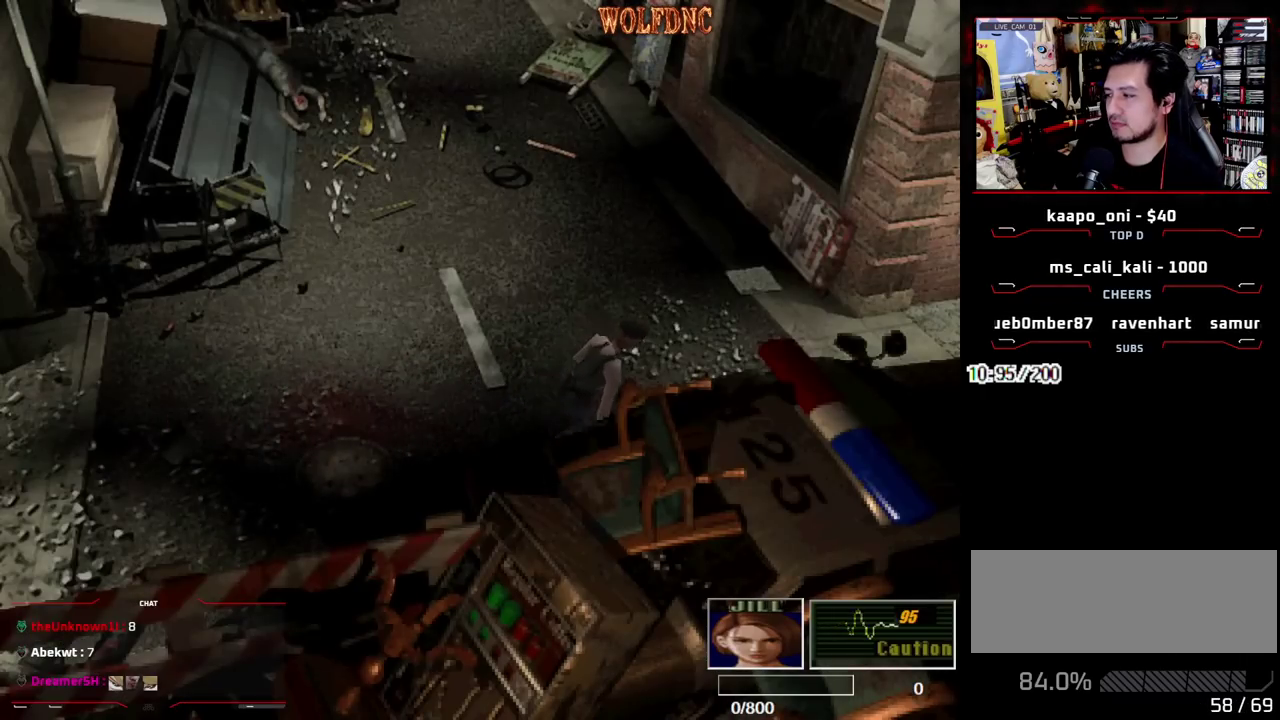
{"buttons": ["SQUARE", "DPAD_UP", "DPAD_LEFT"], "events": [[33, "DPAD_RIGHT", "down"], [133, "DPAD_RIGHT", "up"], [400, "DPAD_LEFT", "down"]]}
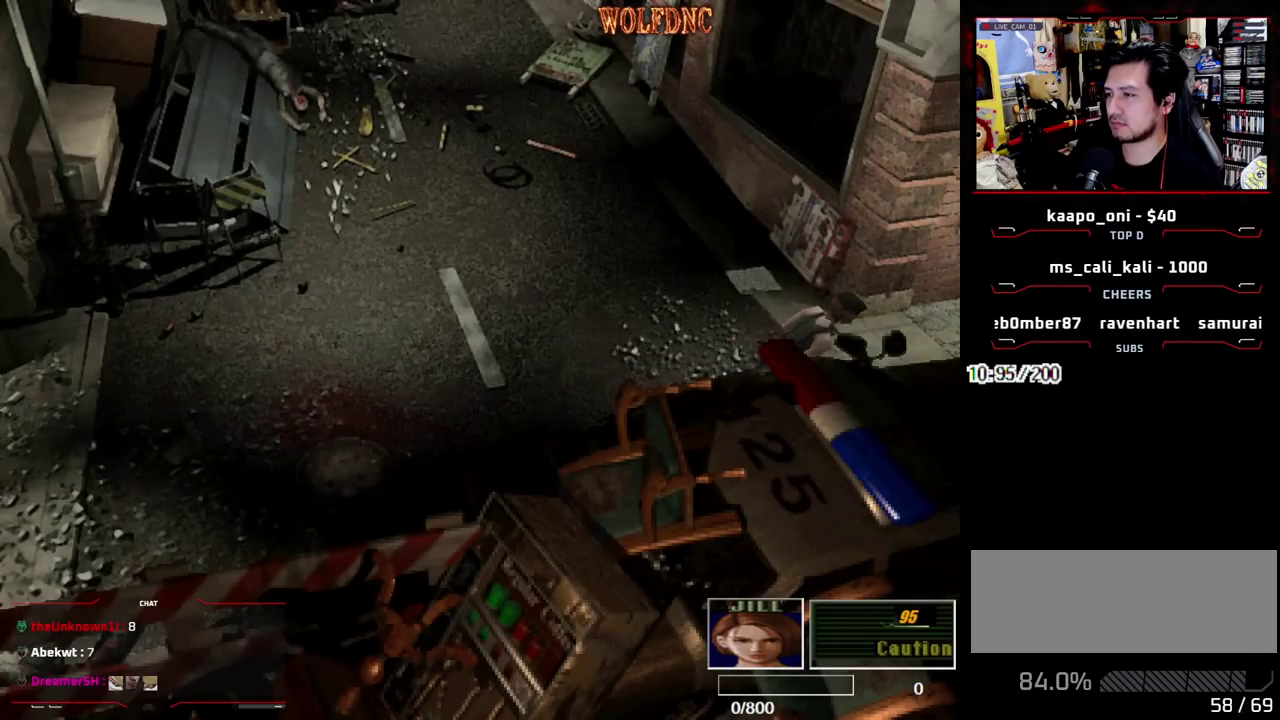
{"buttons": ["SQUARE", "DPAD_UP"], "events": [[150, "DPAD_LEFT", "up"]]}
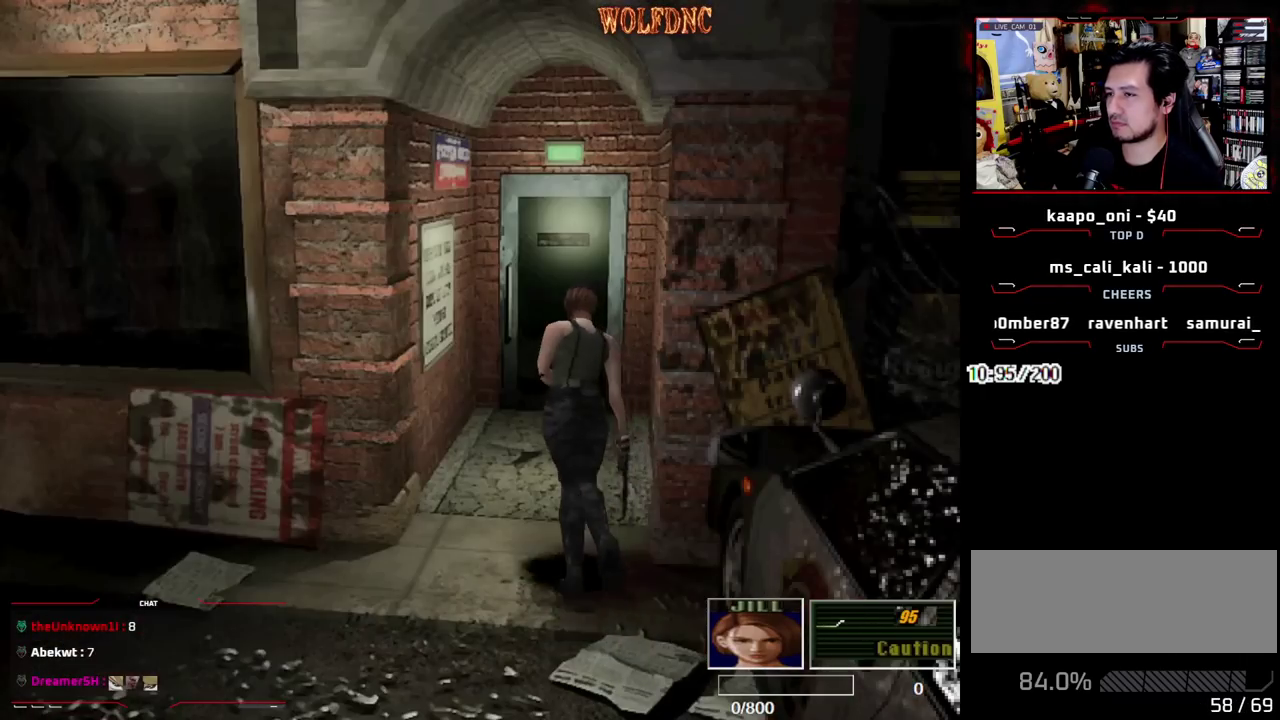
{"buttons": ["SQUARE", "DPAD_UP"], "events": []}
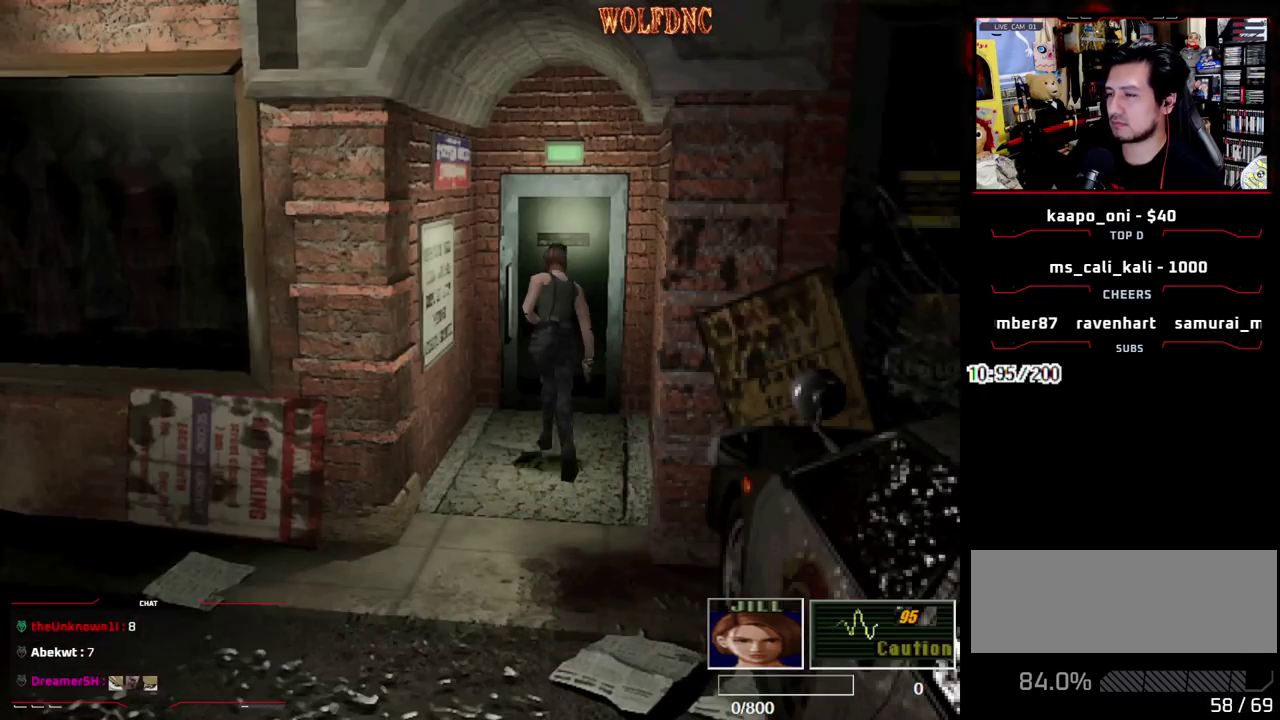
{"buttons": ["CROSS", "SQUARE", "DPAD_UP"], "events": [[33, "CROSS", "down"], [83, "DPAD_RIGHT", "down"], [167, "DPAD_RIGHT", "up"]]}
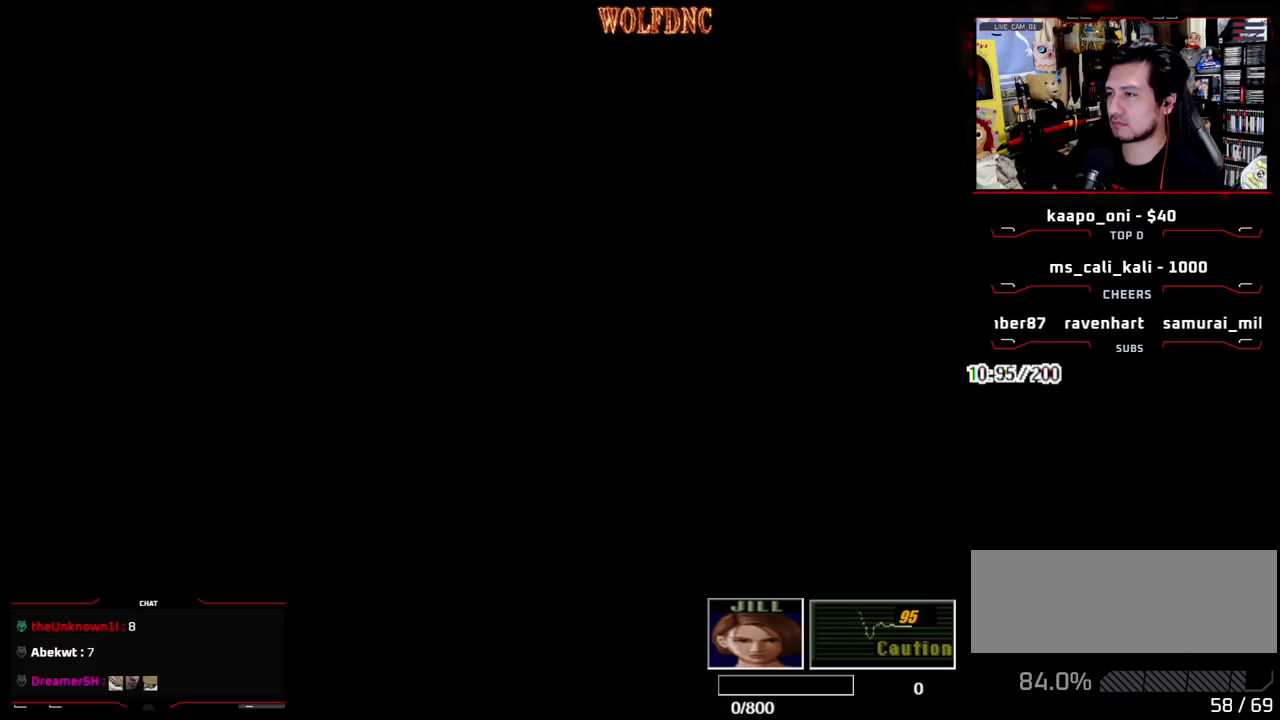
{"buttons": [], "events": [[100, "CROSS", "up"], [100, "DPAD_UP", "up"], [150, "SQUARE", "up"]]}
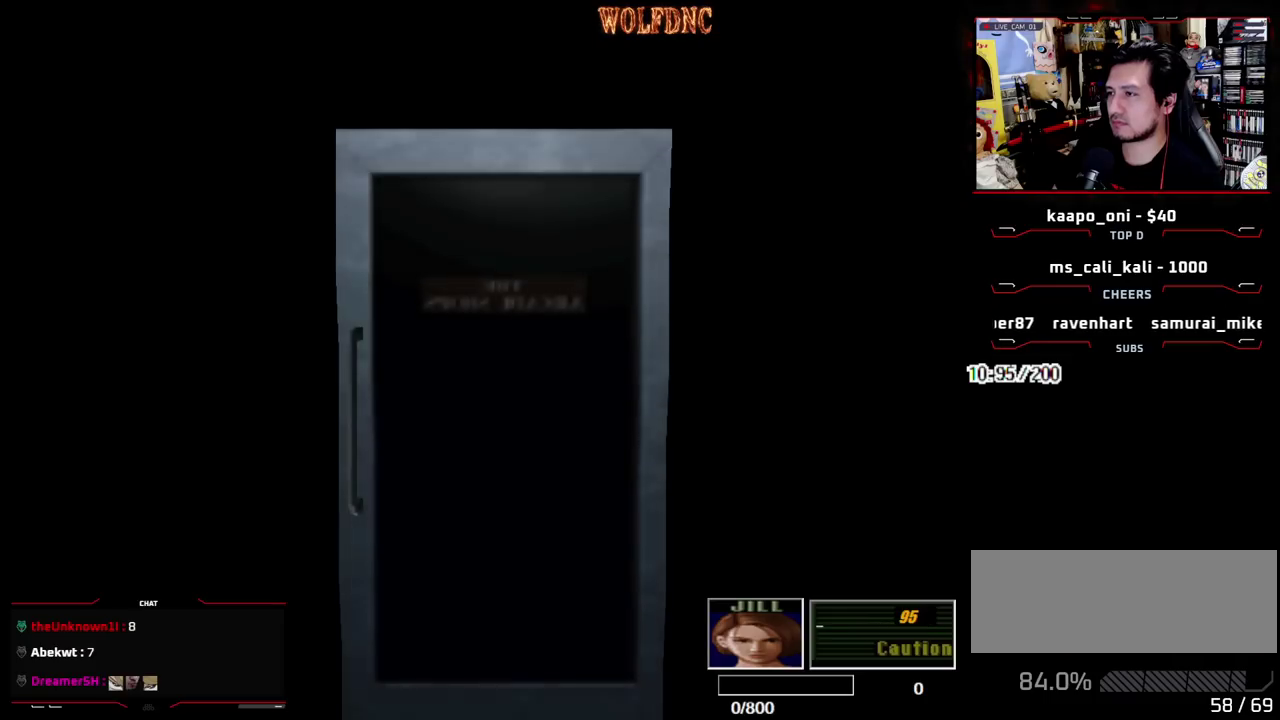
{"buttons": [], "events": []}
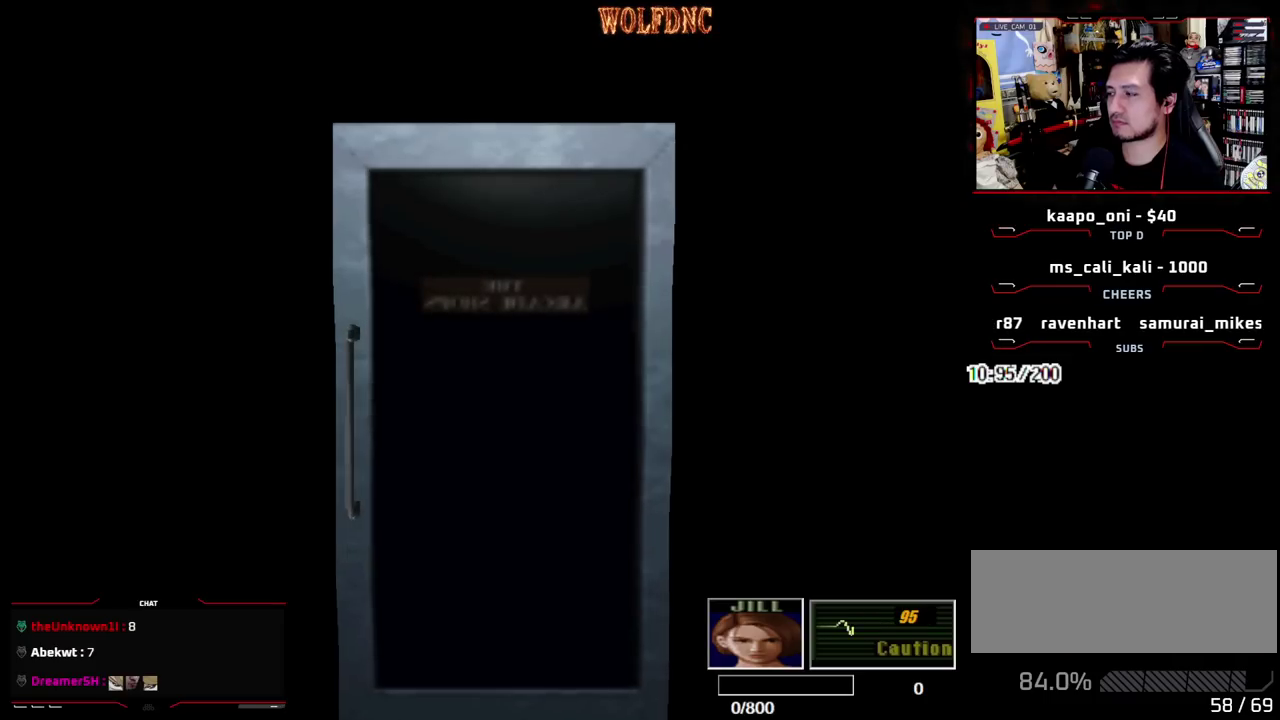
{"buttons": ["CROSS", "R1"], "events": [[217, "R1", "down"], [400, "CROSS", "down"]]}
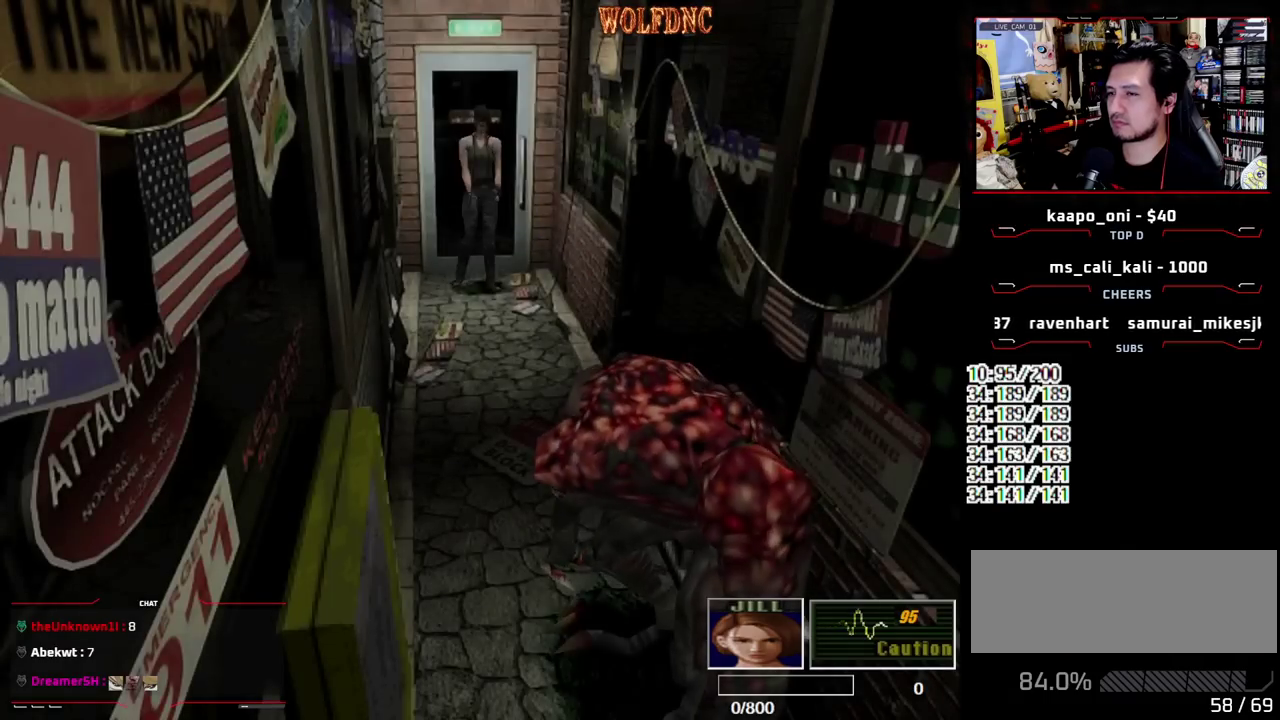
{"buttons": ["CROSS", "R1"], "events": []}
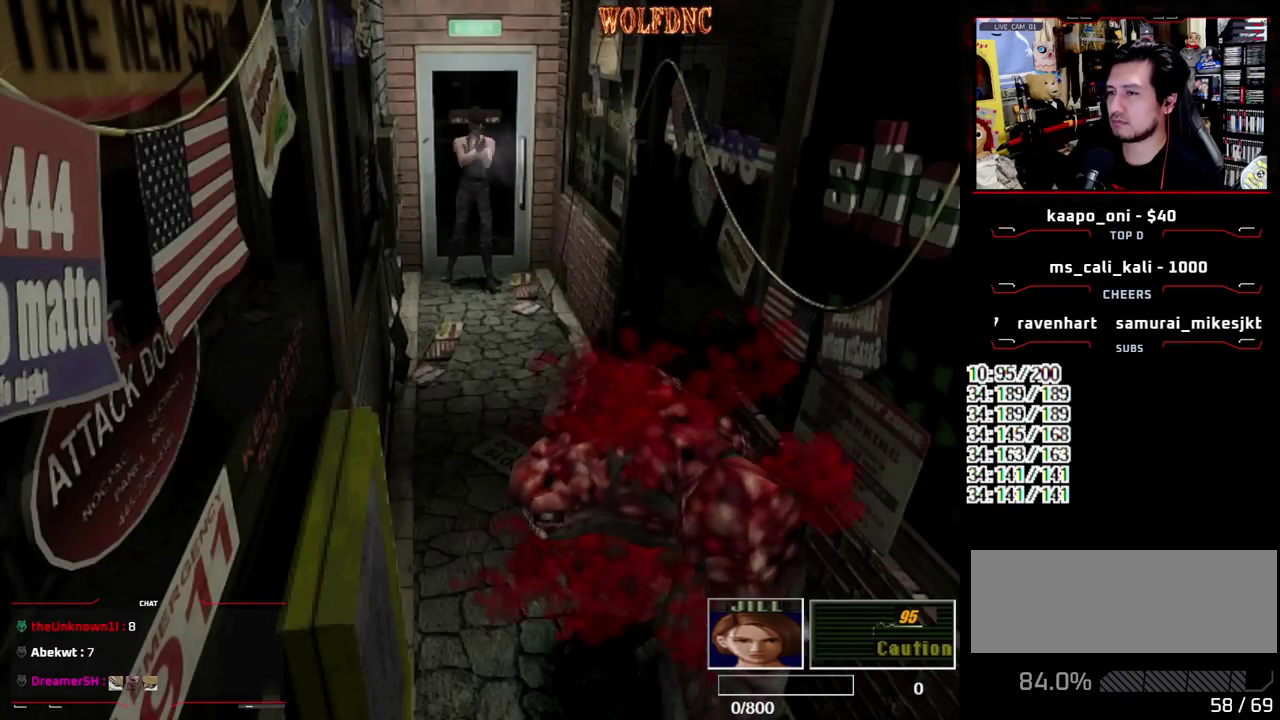
{"buttons": ["CROSS", "R1"], "events": []}
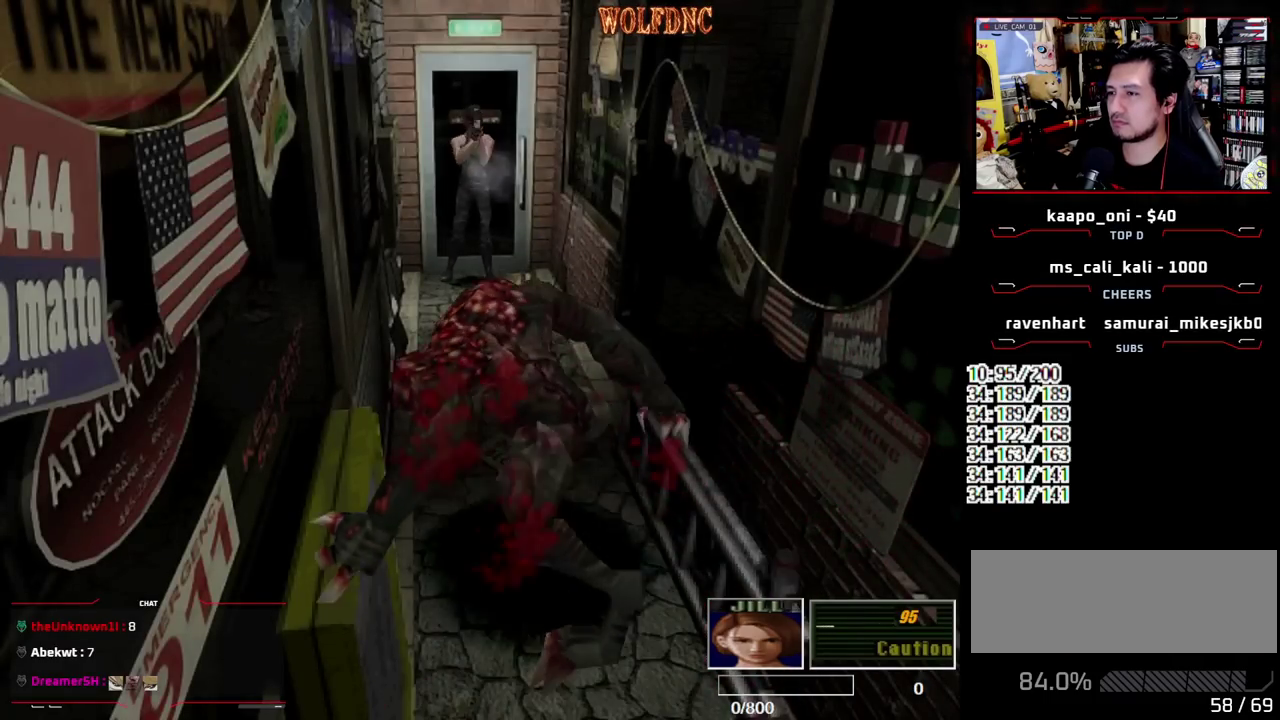
{"buttons": ["R1"], "events": [[33, "CROSS", "up"], [133, "CROSS", "down"], [450, "CROSS", "up"]]}